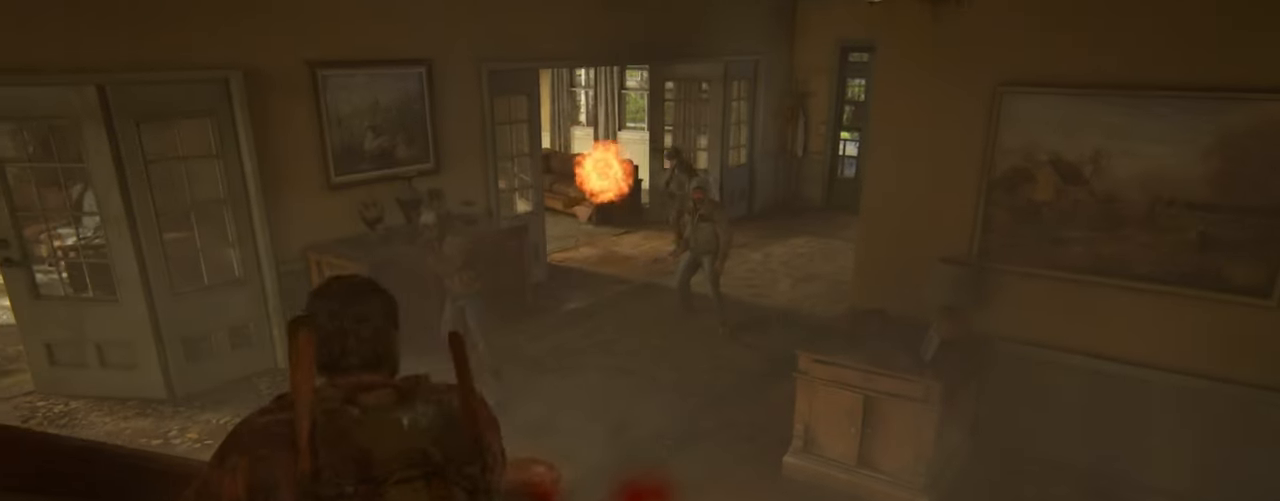
Gameplay with a controller (PlayStation layout); each line is a JSON object with the inputs held at the frame after it. "events" lists button and stick changes between this image and that frame as [ms after this image, input, new state], when the widget could be followed in between. Not read: HOME.
{"buttons": ["L2"], "left_stick": "up-right", "right_stick": "center", "events": [[150, "L2", "down"], [166, "left_stick", "up-right"], [250, "right_stick", "down"], [466, "right_stick", "center"]]}
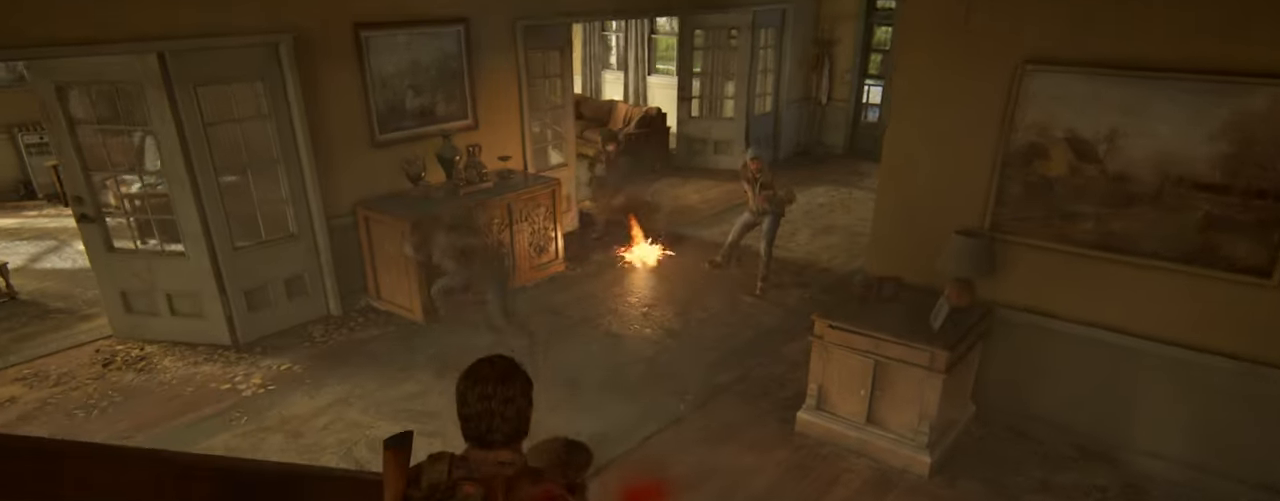
{"buttons": ["L2"], "left_stick": "up", "right_stick": "center", "events": [[100, "left_stick", "up"]]}
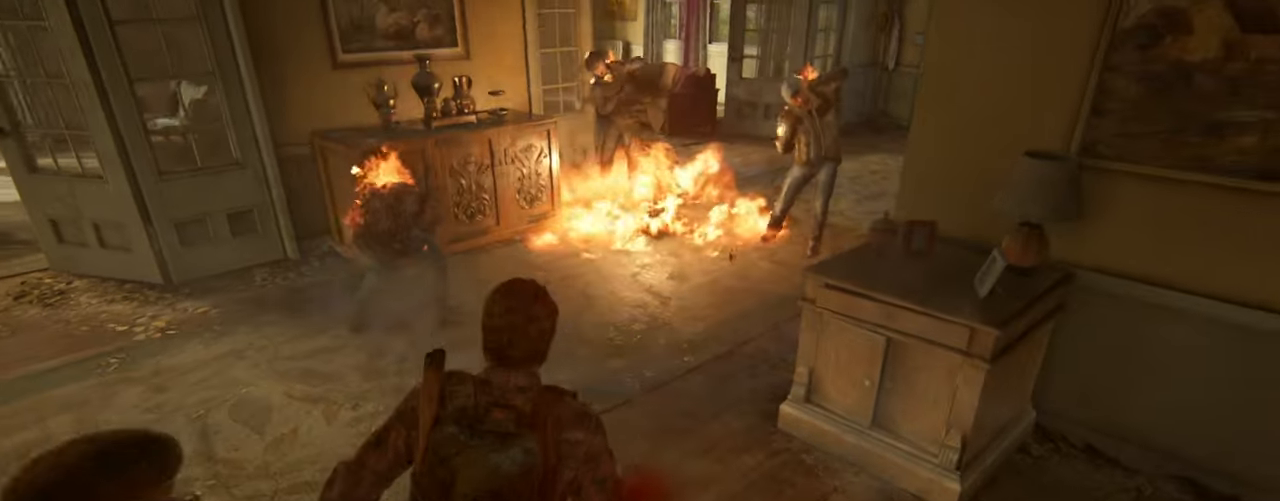
{"buttons": ["TRIANGLE", "L2"], "left_stick": "up-right", "right_stick": "down-right", "events": [[200, "right_stick", "down-right"], [267, "TRIANGLE", "down"], [267, "left_stick", "up-right"], [383, "TRIANGLE", "up"], [467, "TRIANGLE", "down"]]}
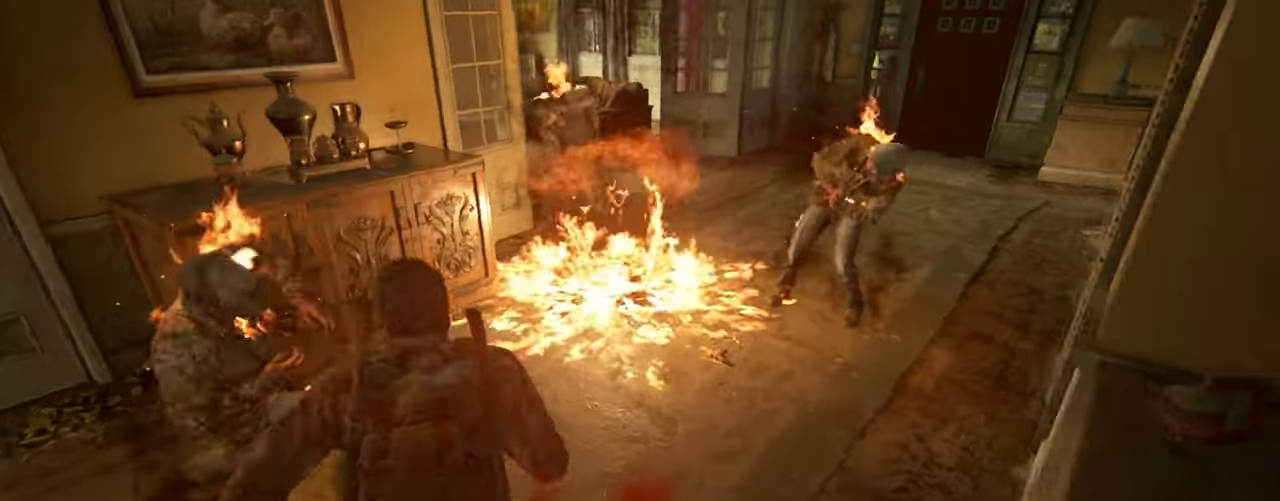
{"buttons": ["L2"], "left_stick": "up", "right_stick": "left", "events": [[33, "right_stick", "center"], [67, "TRIANGLE", "up"], [150, "TRIANGLE", "down"], [250, "TRIANGLE", "up"], [317, "right_stick", "down-left"], [333, "TRIANGLE", "down"], [400, "right_stick", "left"], [433, "TRIANGLE", "up"], [467, "left_stick", "up"]]}
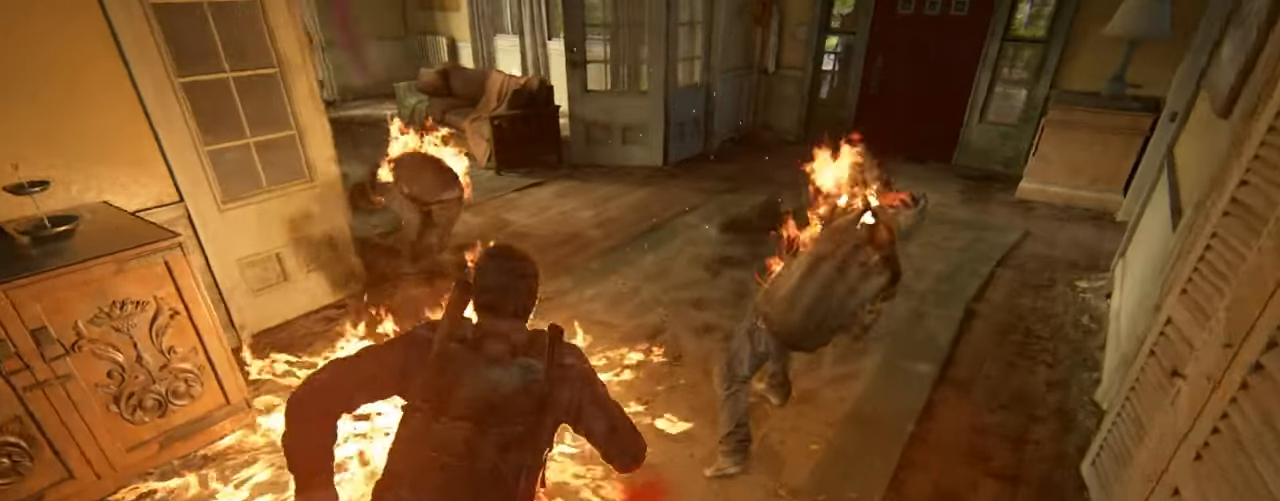
{"buttons": ["L2"], "left_stick": "up-right", "right_stick": "right", "events": [[33, "TRIANGLE", "down"], [83, "right_stick", "center"], [117, "TRIANGLE", "up"], [200, "TRIANGLE", "down"], [233, "left_stick", "up-right"], [283, "right_stick", "right"], [300, "TRIANGLE", "up"], [383, "TRIANGLE", "down"], [500, "TRIANGLE", "up"]]}
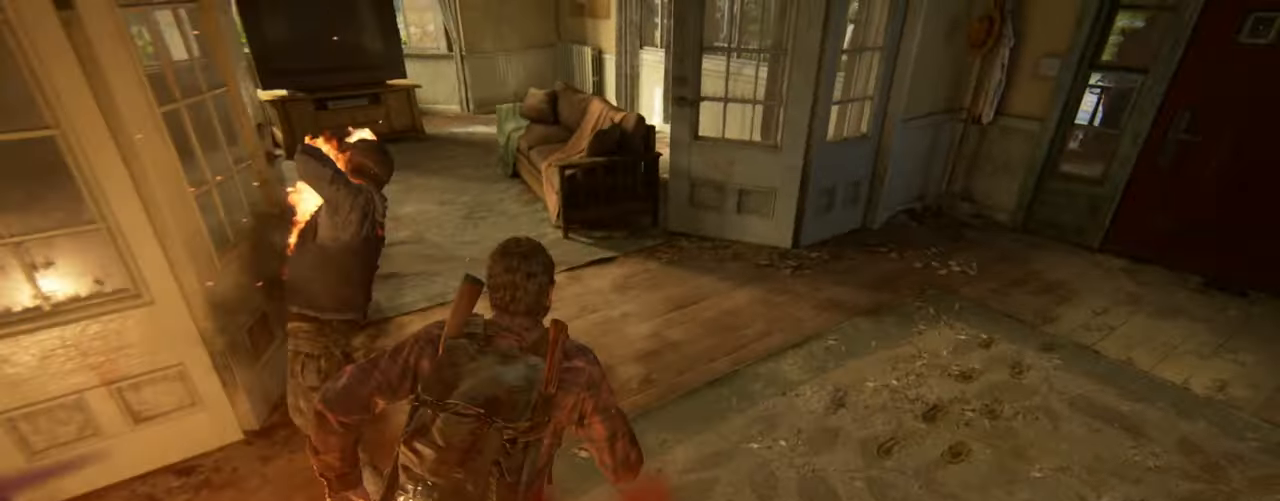
{"buttons": [], "left_stick": "center", "right_stick": "center", "events": [[50, "left_stick", "right"], [100, "right_stick", "center"], [167, "L2", "up"], [167, "left_stick", "center"], [283, "START", "down"], [383, "START", "up"]]}
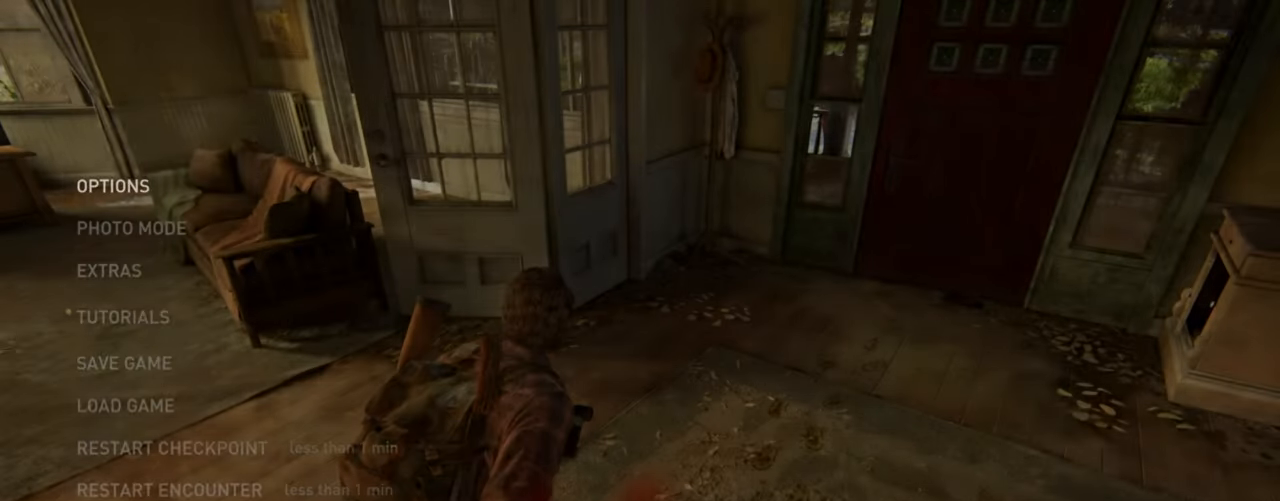
{"buttons": [], "left_stick": "center", "right_stick": "center", "events": [[67, "DPAD_UP", "down"], [150, "DPAD_UP", "up"], [217, "DPAD_UP", "down"], [350, "DPAD_UP", "up"]]}
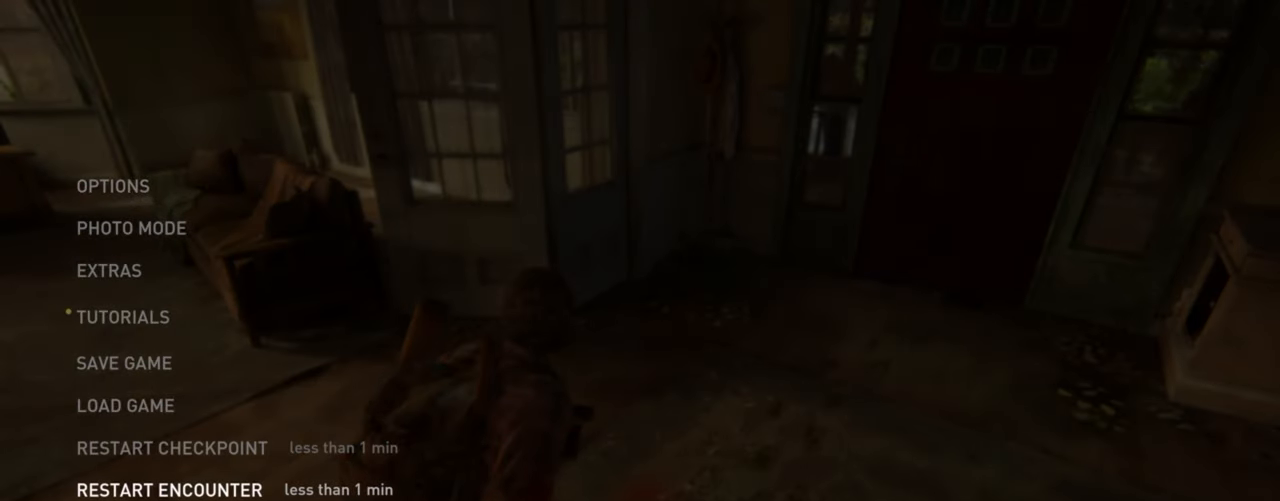
{"buttons": [], "left_stick": "center", "right_stick": "center", "events": []}
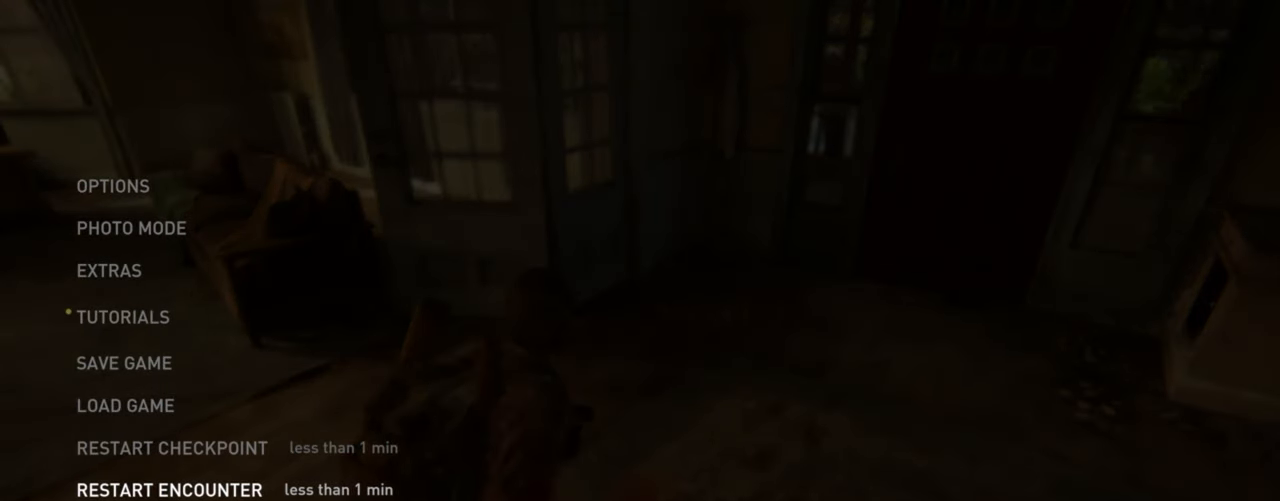
{"buttons": [], "left_stick": "center", "right_stick": "center", "events": [[267, "CROSS", "down"], [383, "CROSS", "up"]]}
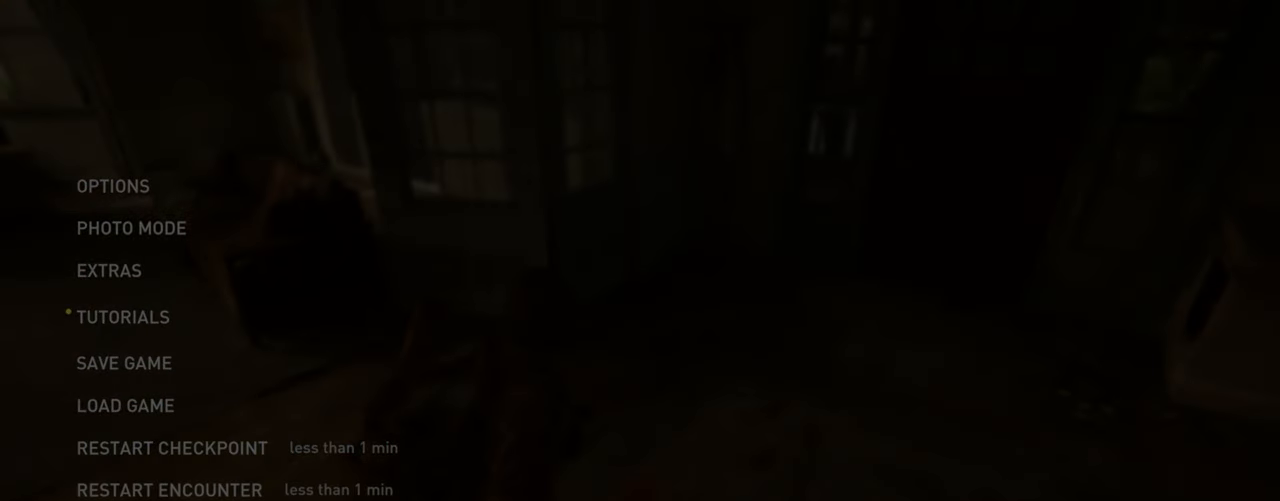
{"buttons": [], "left_stick": "center", "right_stick": "center", "events": []}
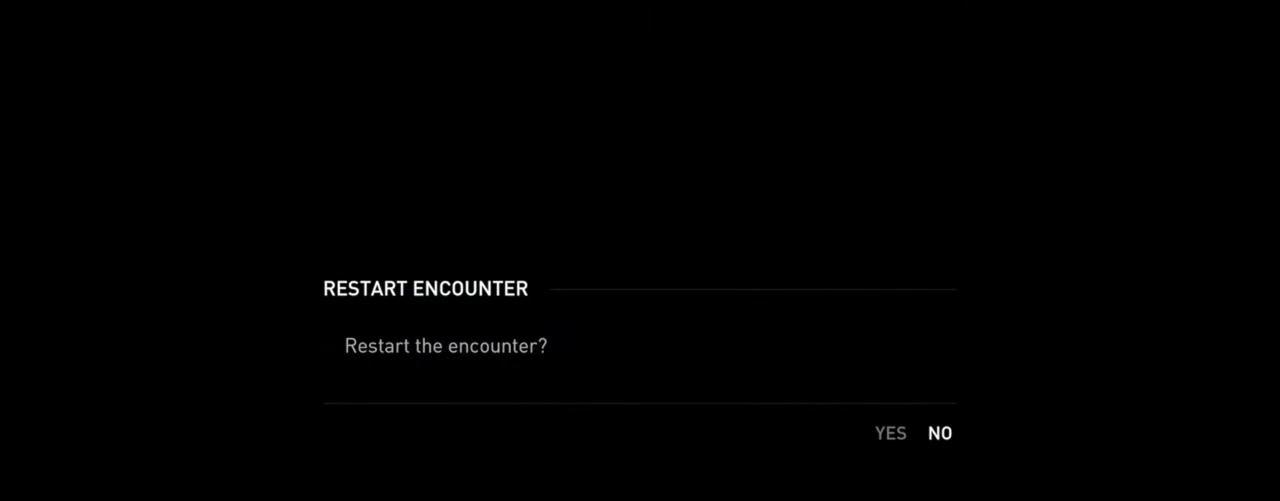
{"buttons": [], "left_stick": "center", "right_stick": "center", "events": []}
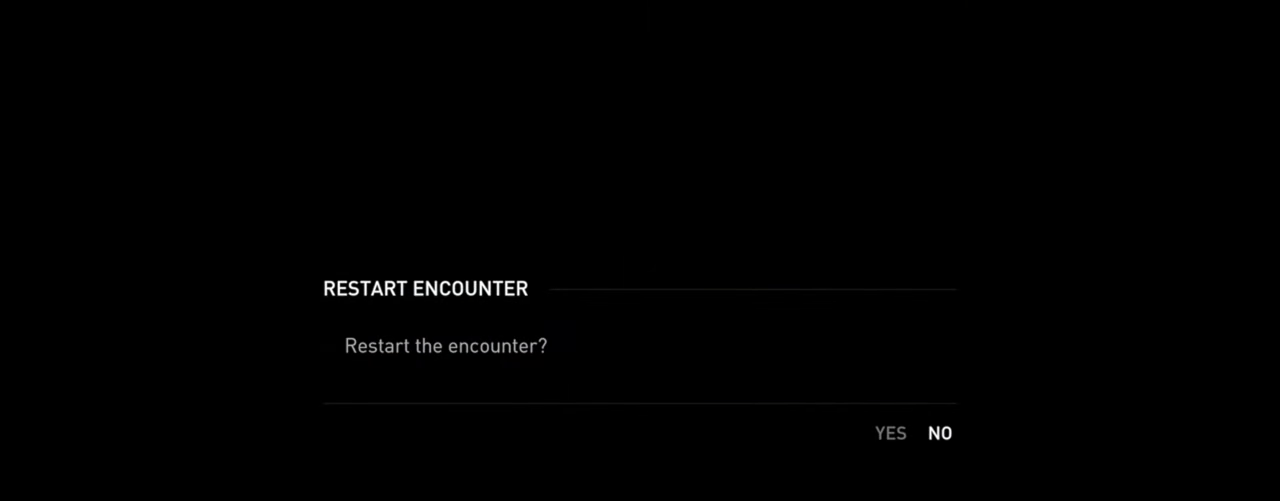
{"buttons": [], "left_stick": "center", "right_stick": "center", "events": []}
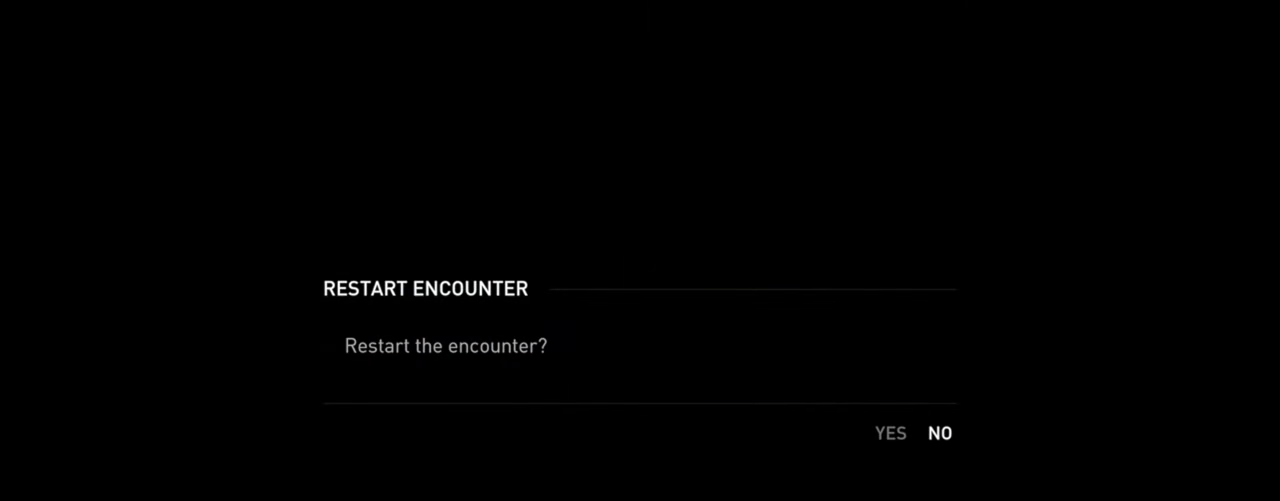
{"buttons": [], "left_stick": "center", "right_stick": "center", "events": []}
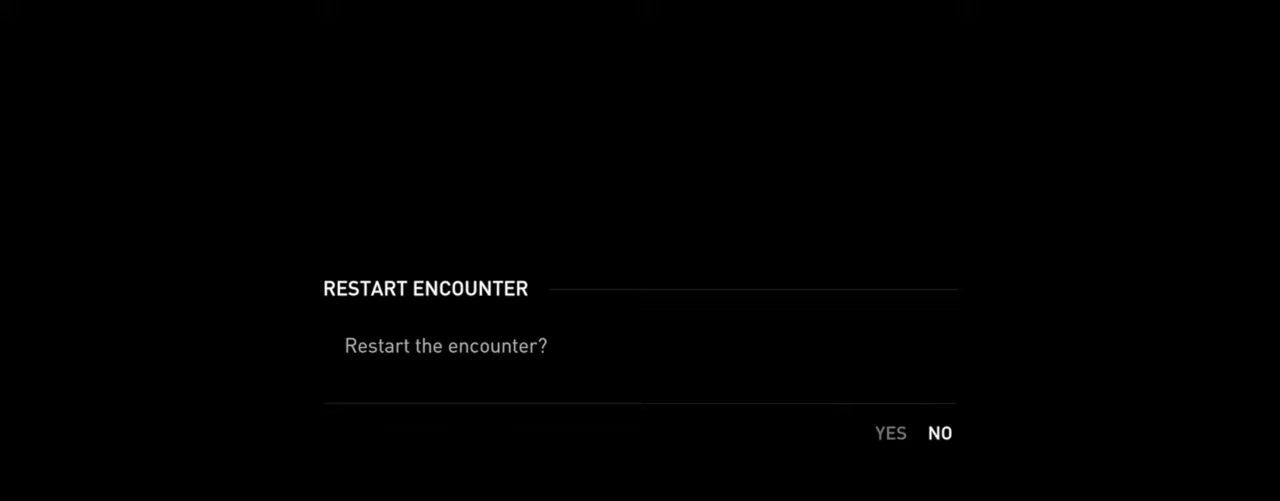
{"buttons": [], "left_stick": "center", "right_stick": "center", "events": []}
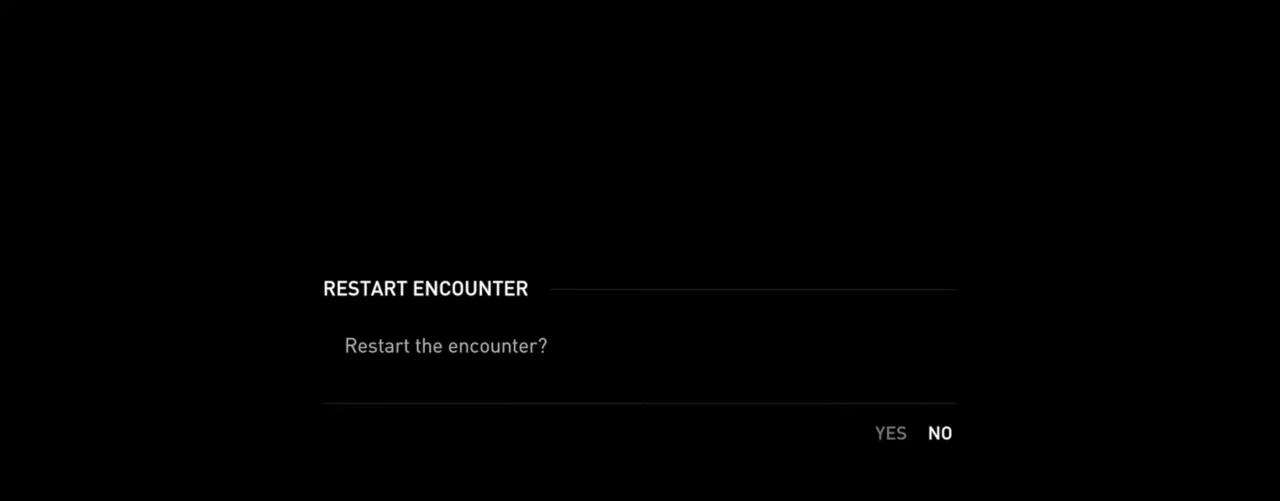
{"buttons": [], "left_stick": "center", "right_stick": "center", "events": []}
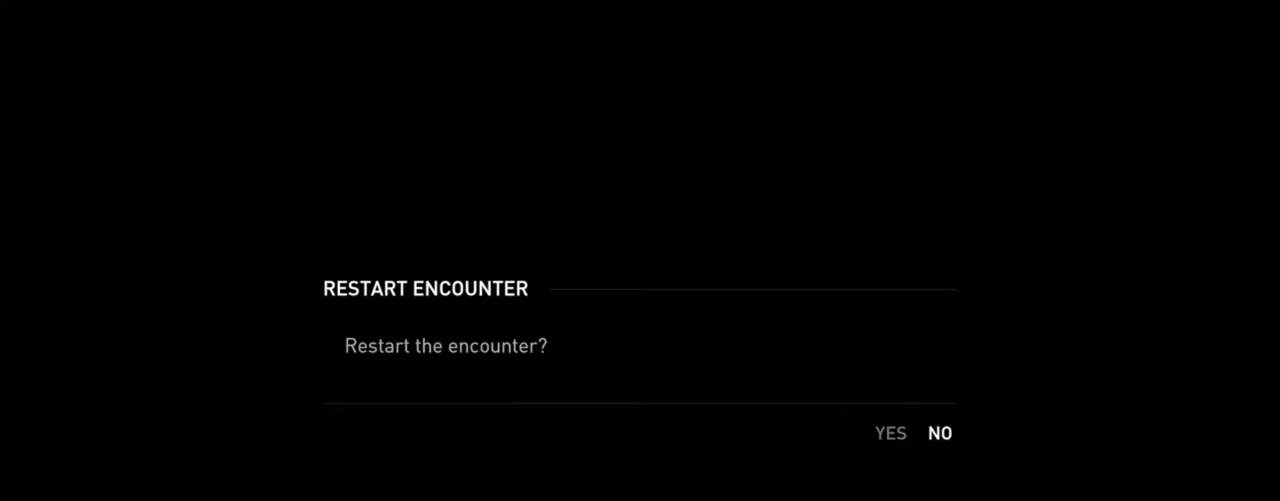
{"buttons": [], "left_stick": "center", "right_stick": "center", "events": []}
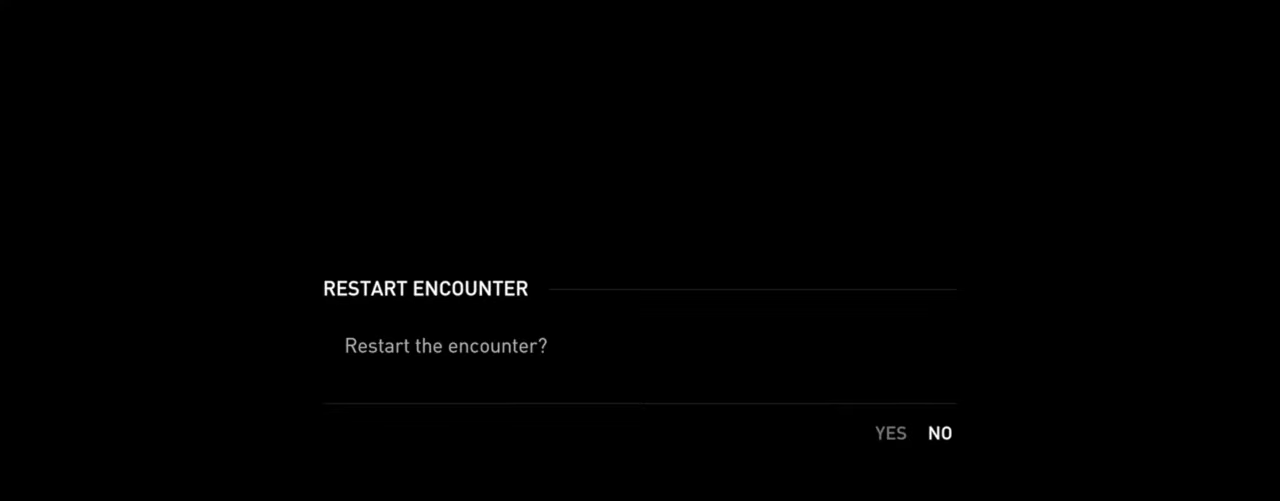
{"buttons": [], "left_stick": "center", "right_stick": "center", "events": [[84, "DPAD_LEFT", "down"], [200, "DPAD_LEFT", "up"]]}
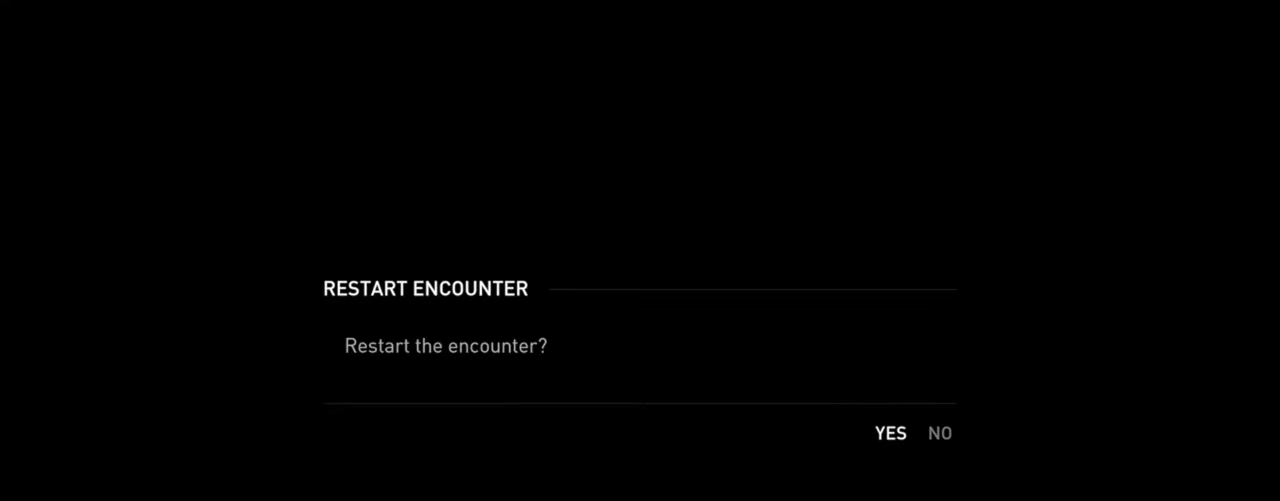
{"buttons": [], "left_stick": "center", "right_stick": "center", "events": [[267, "CROSS", "down"], [400, "CROSS", "up"]]}
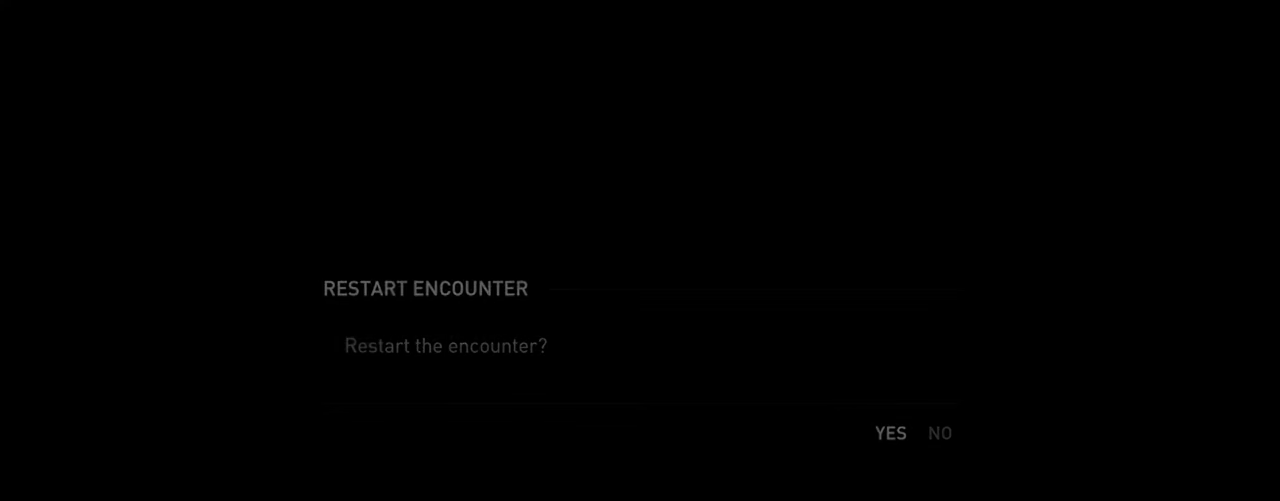
{"buttons": [], "left_stick": "center", "right_stick": "center", "events": []}
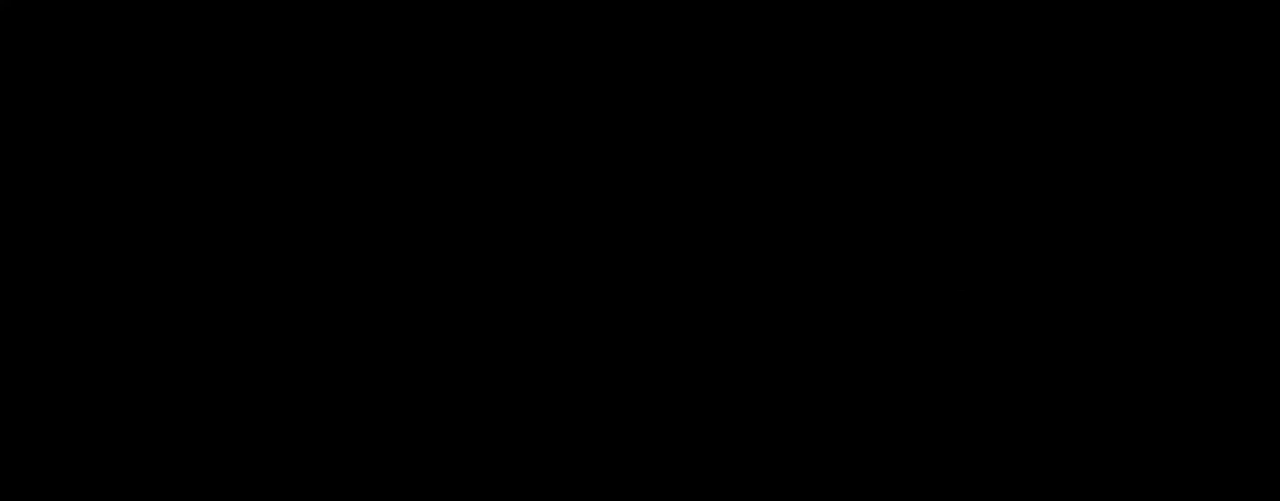
{"buttons": [], "left_stick": "center", "right_stick": "center", "events": []}
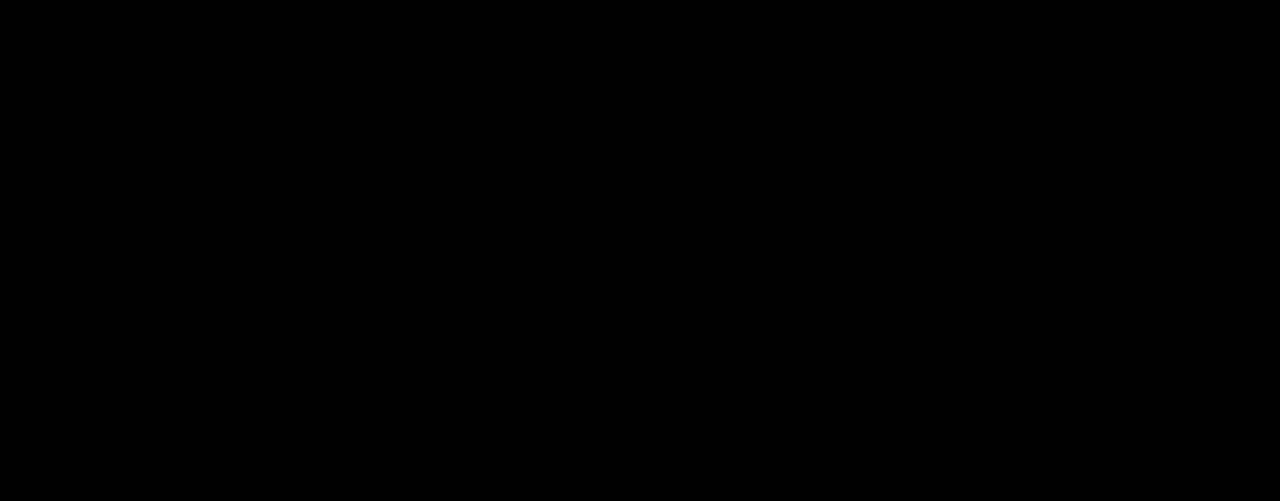
{"buttons": [], "left_stick": "center", "right_stick": "center", "events": []}
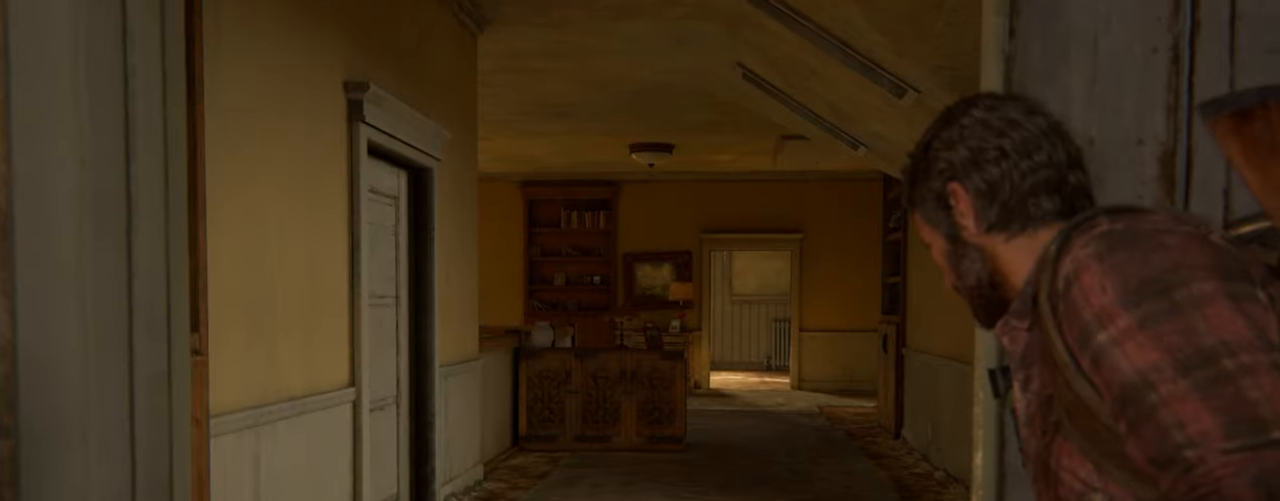
{"buttons": [], "left_stick": "up", "right_stick": "center", "events": [[400, "left_stick", "up"]]}
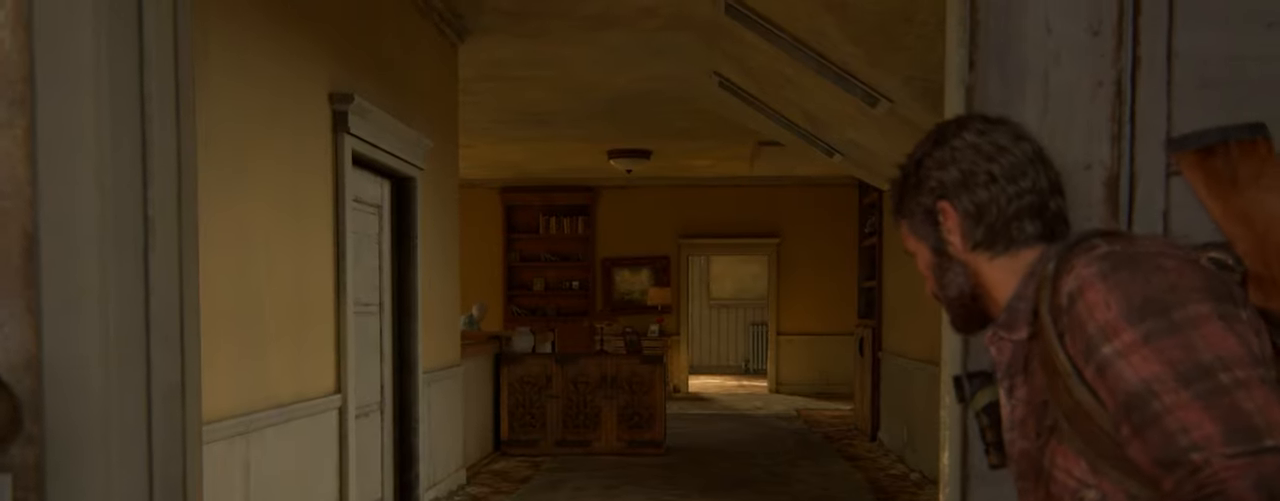
{"buttons": ["L1"], "left_stick": "up", "right_stick": "center", "events": [[50, "L1", "down"]]}
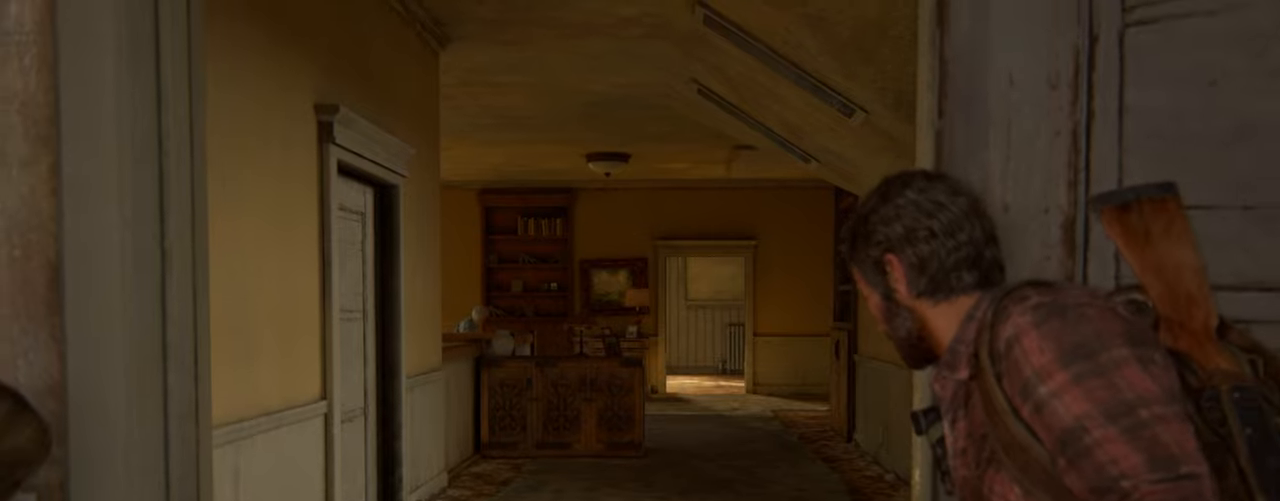
{"buttons": ["L1"], "left_stick": "up", "right_stick": "center", "events": []}
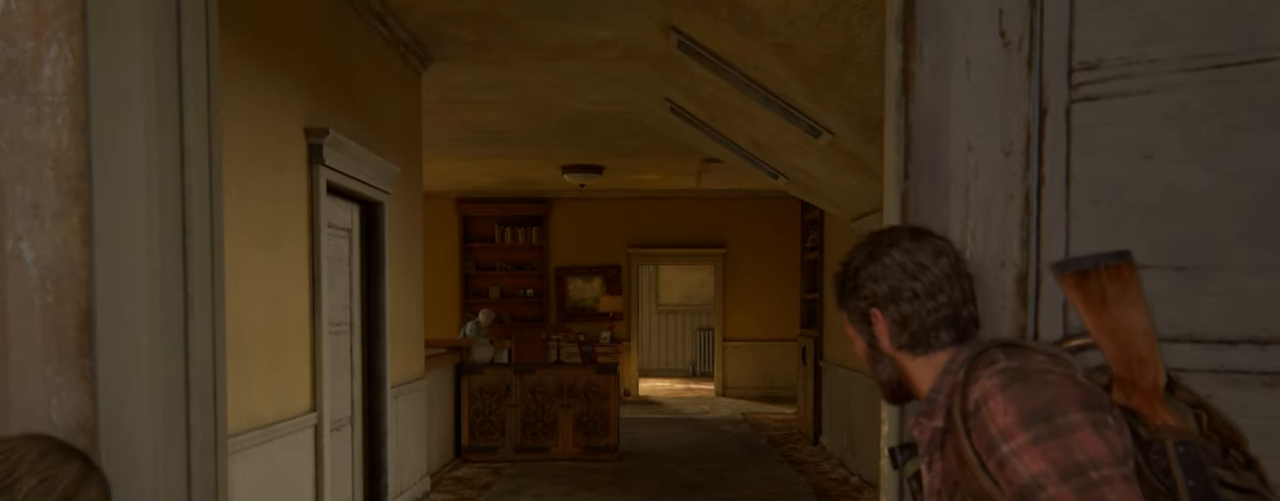
{"buttons": ["L1"], "left_stick": "up", "right_stick": "center", "events": []}
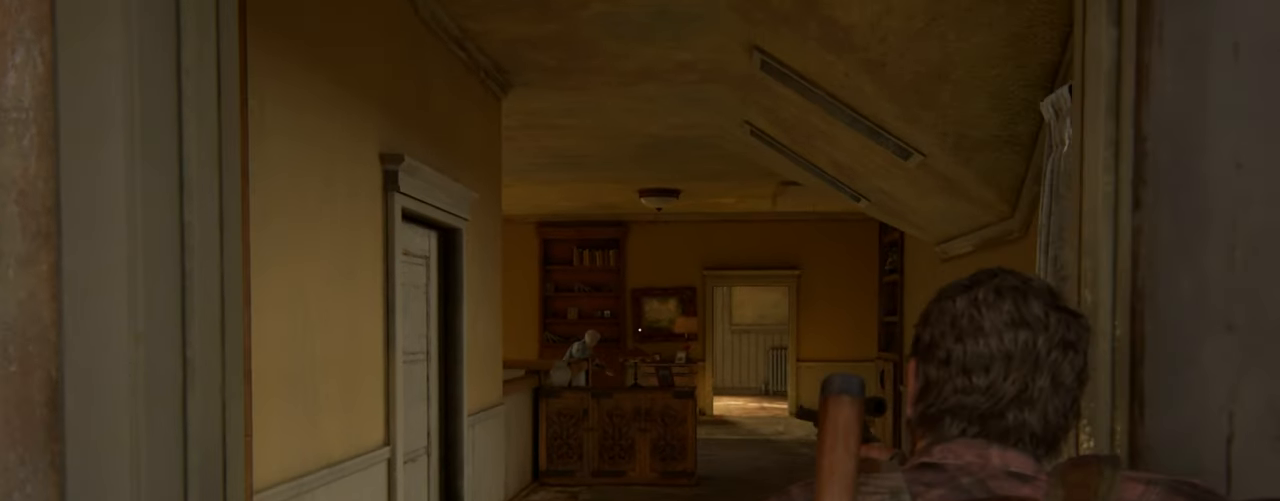
{"buttons": ["L1"], "left_stick": "up", "right_stick": "down-left", "events": [[16, "right_stick", "down-left"]]}
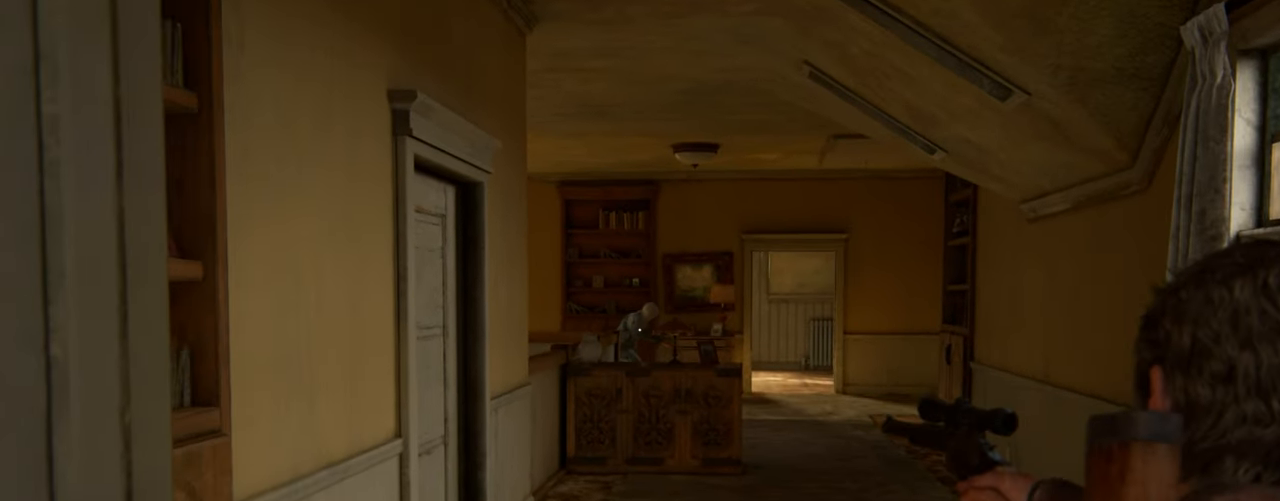
{"buttons": ["L2"], "left_stick": "up", "right_stick": "center", "events": [[66, "R1", "down"], [133, "L2", "down"], [150, "L1", "up"], [166, "R1", "up"], [283, "right_stick", "down"], [416, "right_stick", "center"]]}